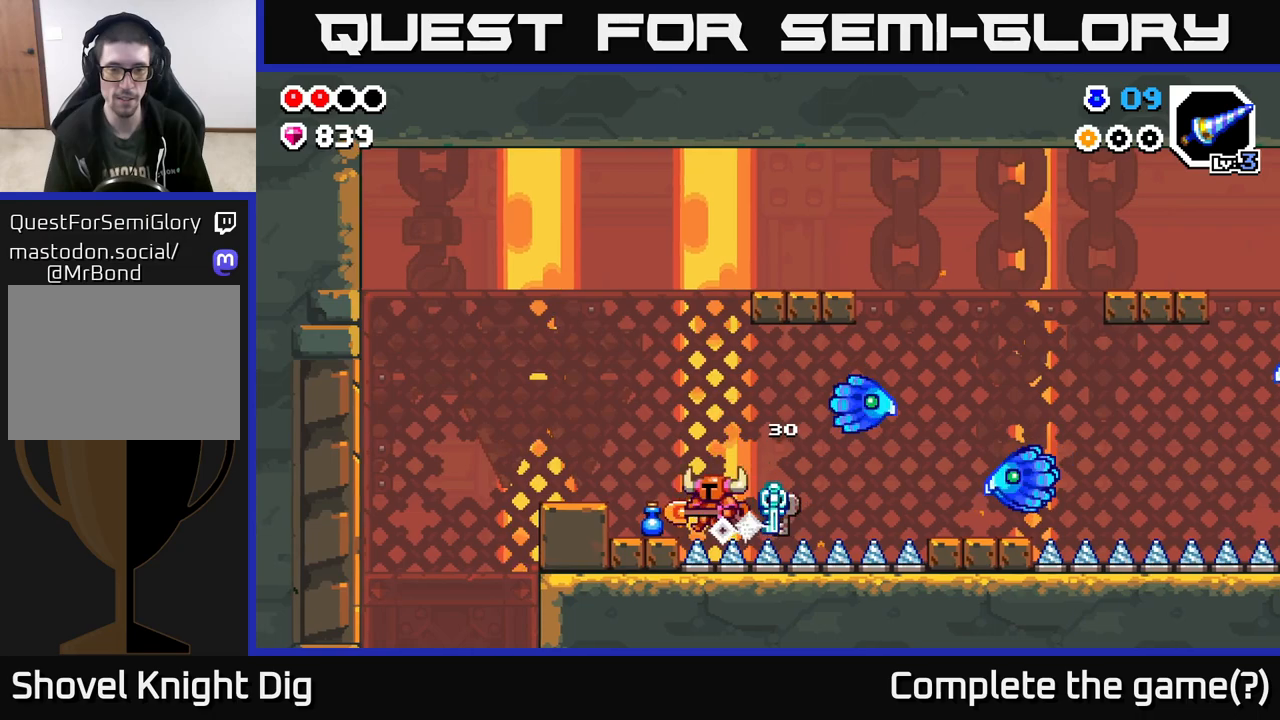
Gameplay with a controller (Xbox layout); each line is a JSON object with the inputs held at the frame after it. "events" lists button and stick changes between this image and that frame as [ms after this image, input, new state], when the widget could be followed in between.
{"buttons": [], "left_stick": "right", "right_stick": "center", "events": [[83, "left_stick", "right"], [267, "A", "down"], [350, "A", "up"]]}
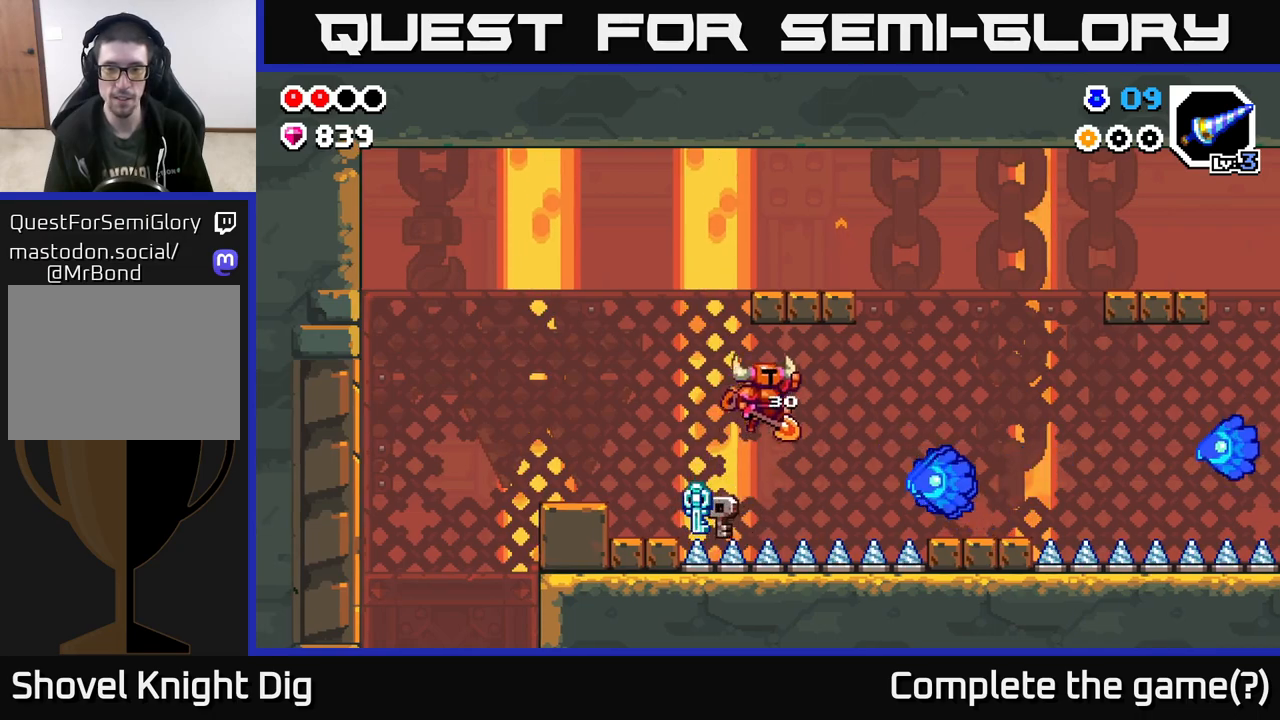
{"buttons": ["A", "X"], "left_stick": "center", "right_stick": "center", "events": [[50, "X", "down"], [150, "X", "up"], [167, "left_stick", "center"], [233, "X", "down"], [333, "A", "down"], [367, "X", "up"], [467, "X", "down"]]}
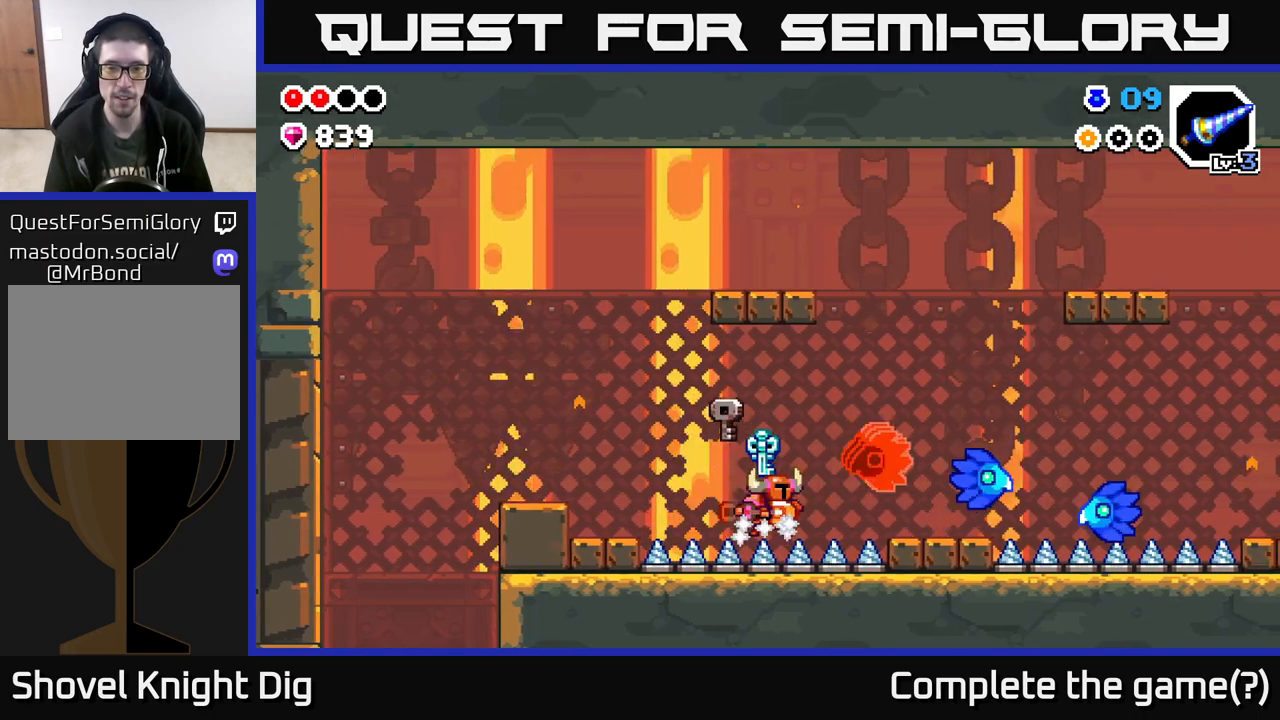
{"buttons": [], "left_stick": "center", "right_stick": "center", "events": [[17, "A", "up"], [67, "X", "up"], [167, "X", "down"], [267, "A", "down"], [283, "X", "up"], [383, "X", "down"], [417, "A", "up"], [500, "X", "up"]]}
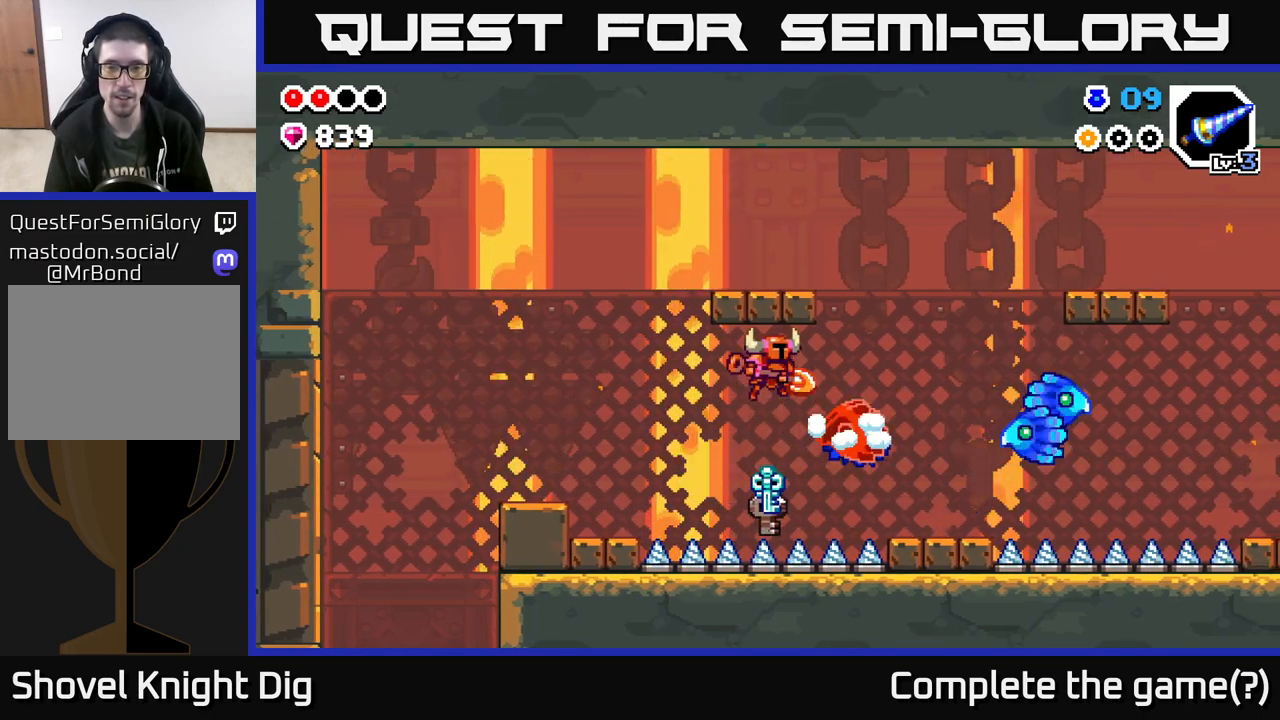
{"buttons": [], "left_stick": "center", "right_stick": "center", "events": [[83, "X", "down"], [183, "X", "up"], [283, "X", "down"], [417, "X", "up"]]}
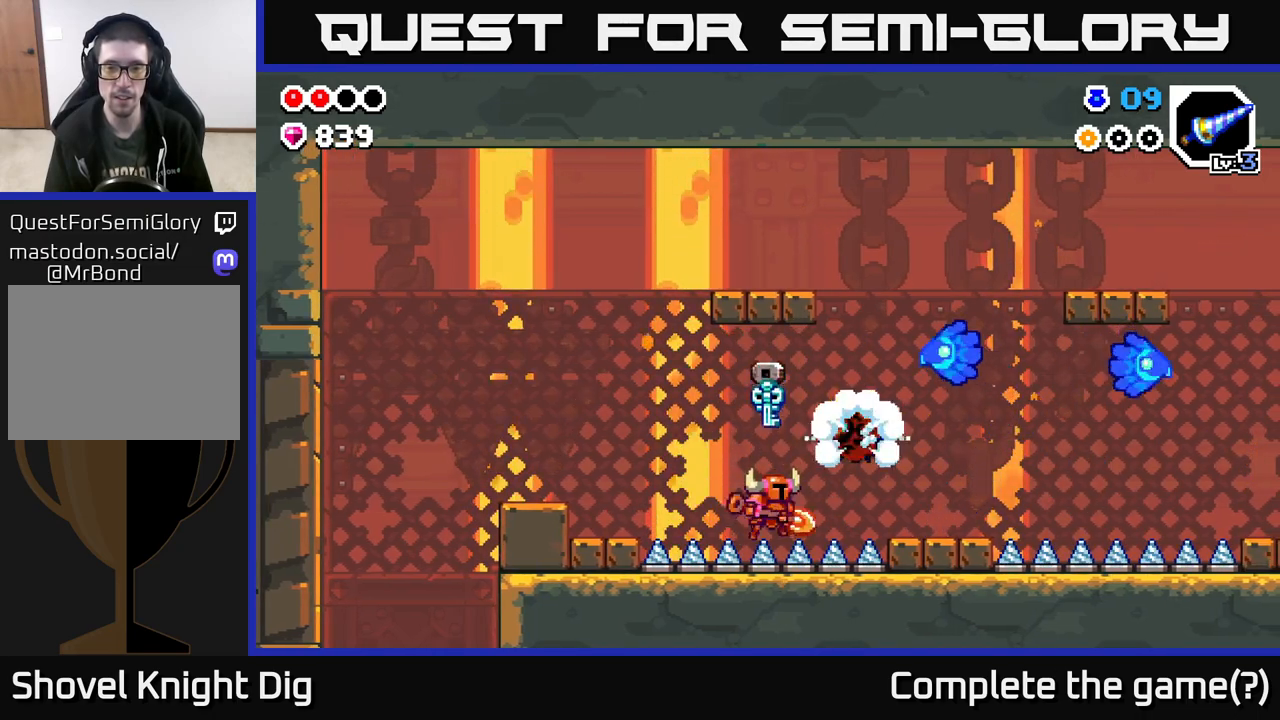
{"buttons": [], "left_stick": "center", "right_stick": "center", "events": [[33, "A", "down"], [83, "X", "down"], [217, "X", "up"], [317, "X", "down"], [417, "A", "up"], [450, "X", "up"]]}
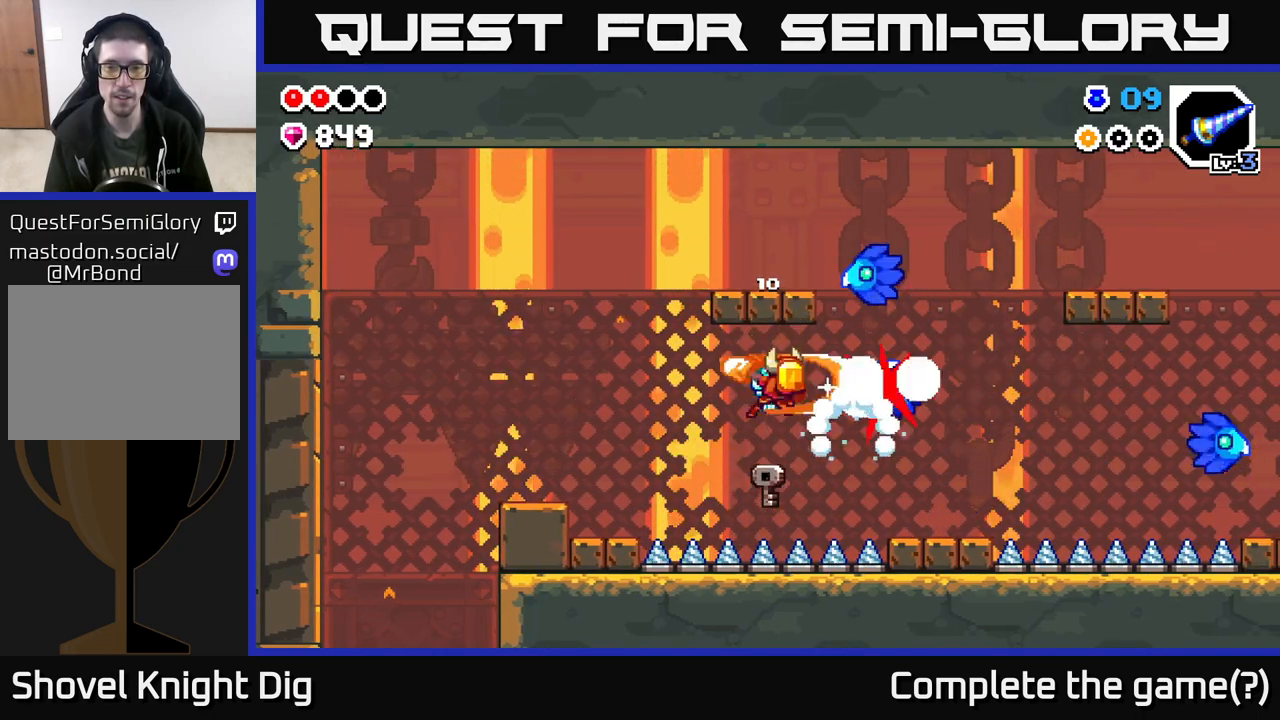
{"buttons": [], "left_stick": "right", "right_stick": "center", "events": [[17, "X", "down"], [150, "X", "up"], [350, "left_stick", "right"], [367, "A", "down"], [483, "A", "up"]]}
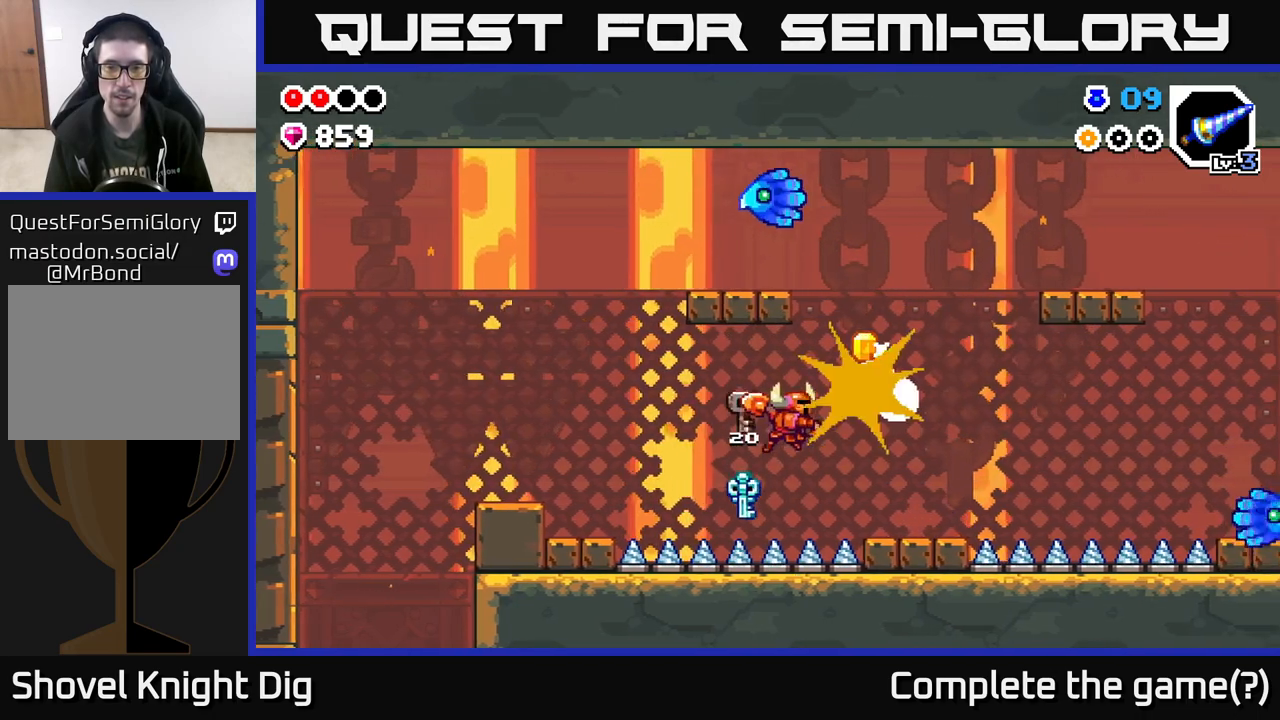
{"buttons": [], "left_stick": "right", "right_stick": "center", "events": [[50, "X", "down"], [83, "left_stick", "center"], [150, "X", "up"], [267, "X", "down"], [383, "X", "up"], [417, "left_stick", "right"]]}
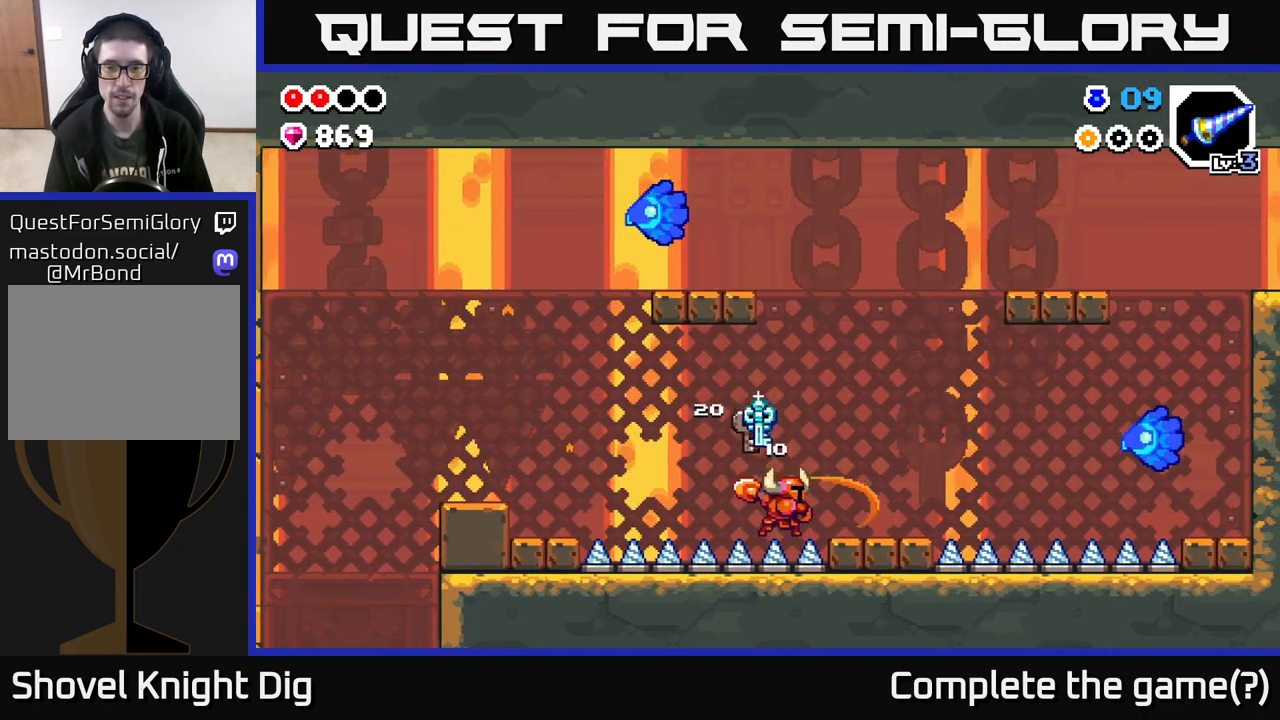
{"buttons": [], "left_stick": "right", "right_stick": "center", "events": []}
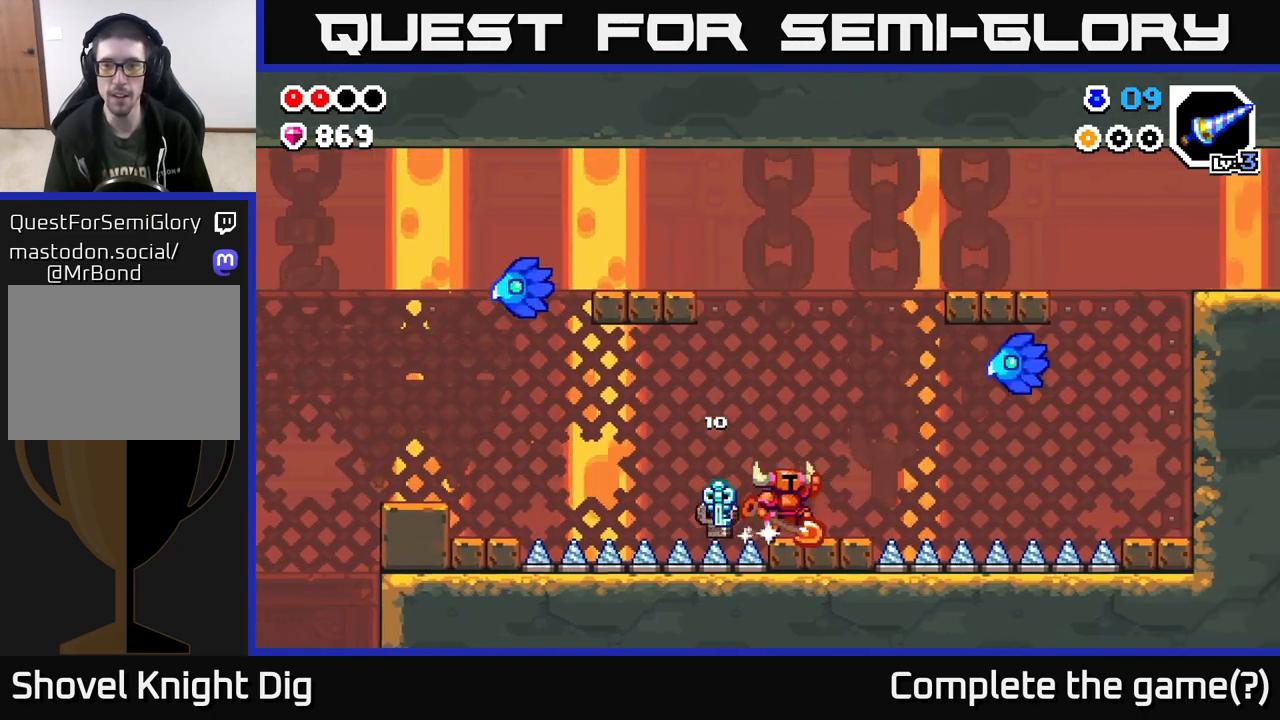
{"buttons": [], "left_stick": "center", "right_stick": "center", "events": [[17, "A", "down"], [133, "X", "down"], [183, "left_stick", "center"], [283, "X", "up"], [350, "X", "down"], [400, "A", "up"], [450, "X", "up"]]}
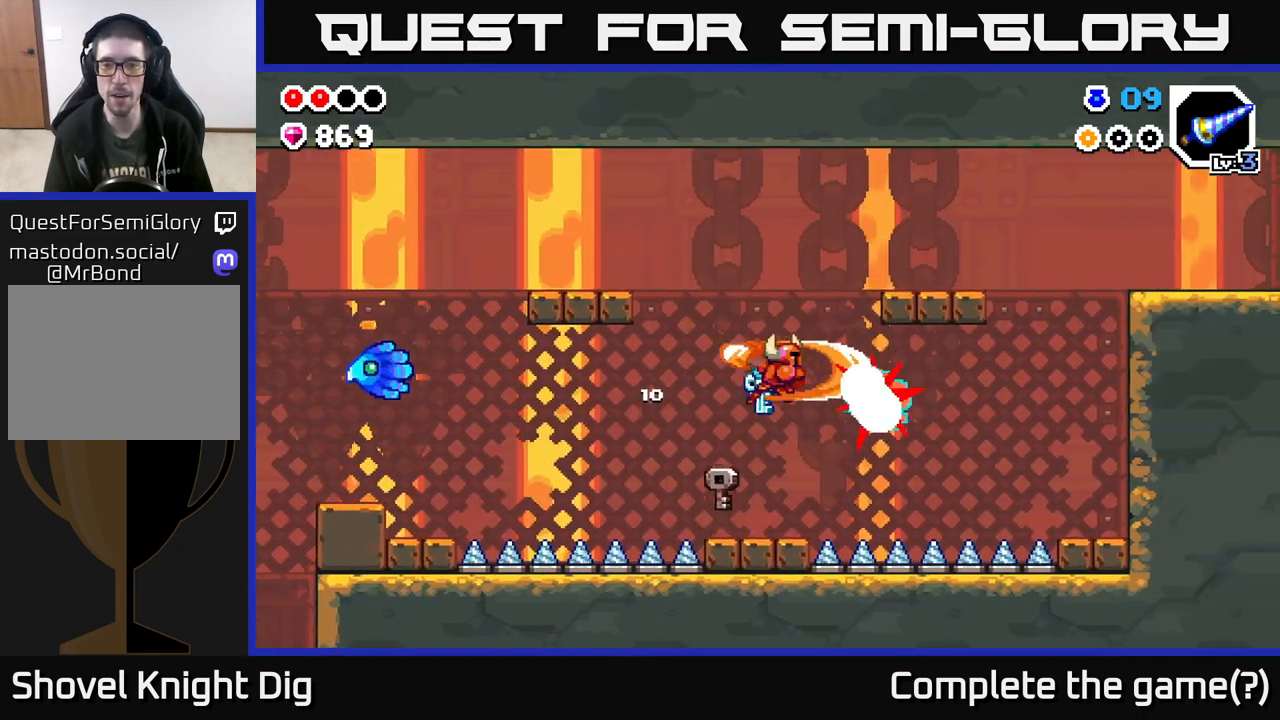
{"buttons": ["X"], "left_stick": "center", "right_stick": "center", "events": [[67, "X", "down"], [200, "X", "up"], [317, "A", "down"], [400, "X", "down"], [450, "A", "up"]]}
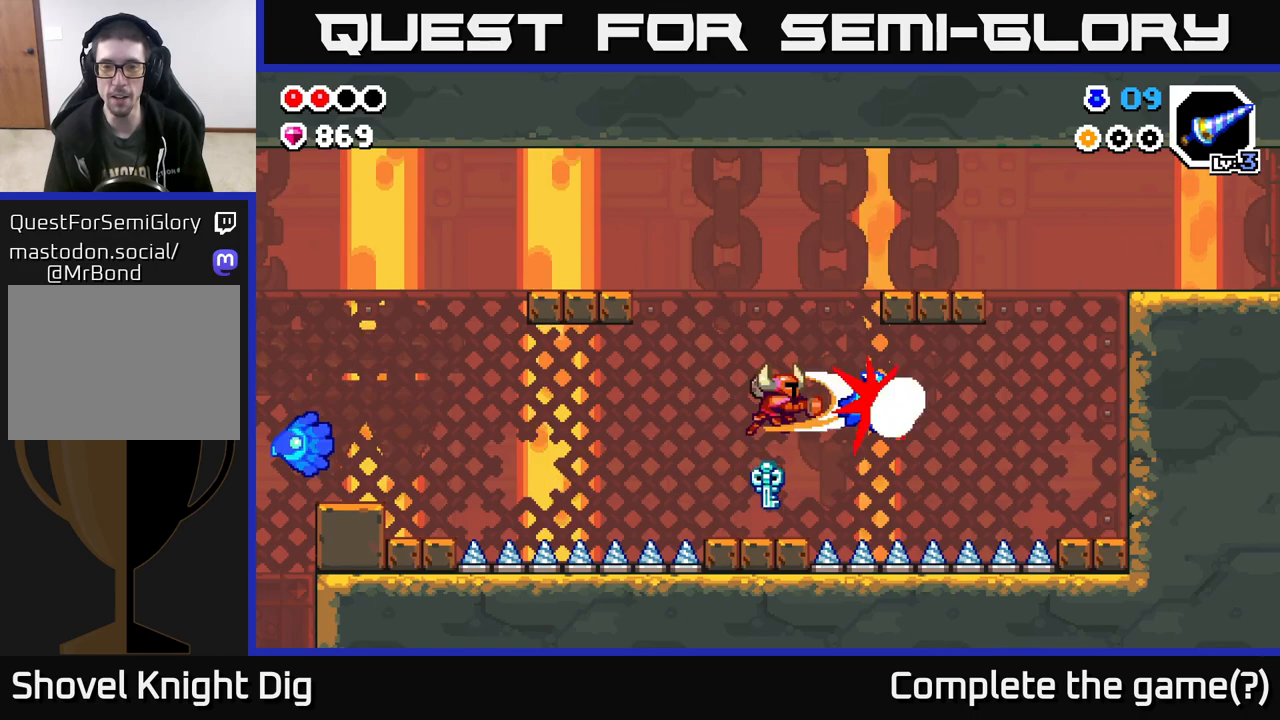
{"buttons": [], "left_stick": "center", "right_stick": "center", "events": [[17, "X", "up"], [100, "X", "down"], [233, "X", "up"], [300, "X", "down"], [417, "X", "up"]]}
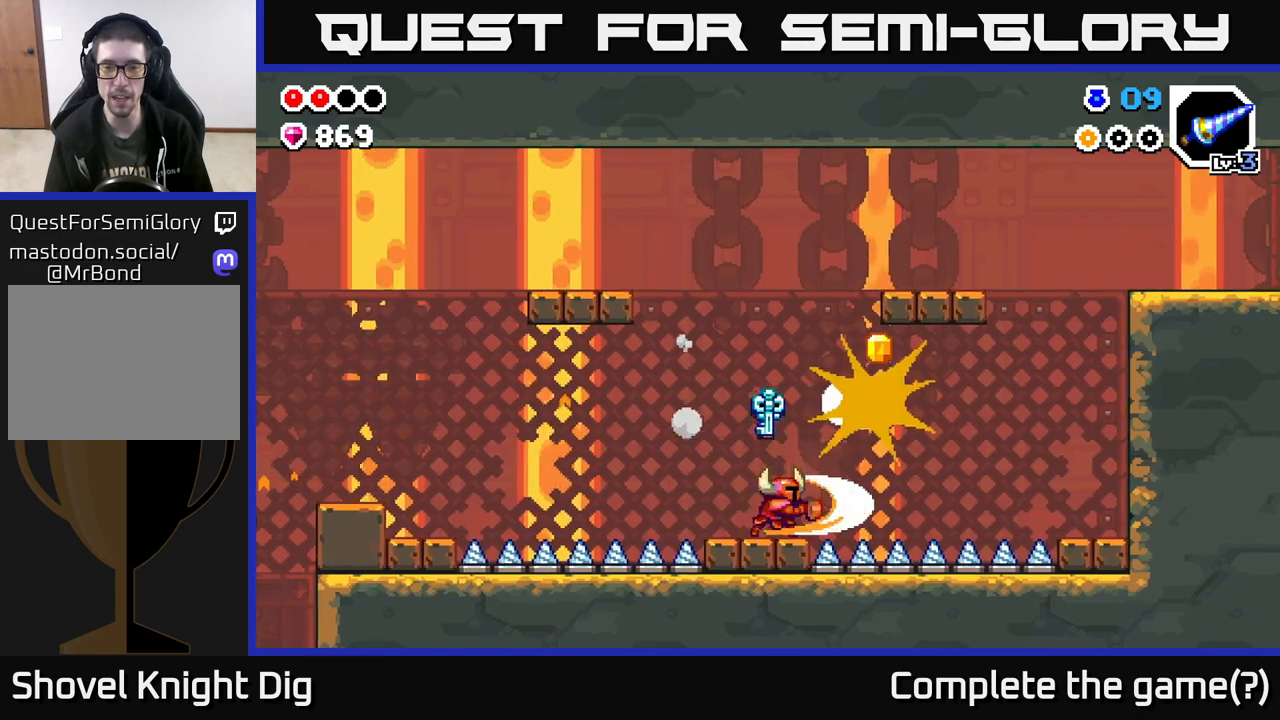
{"buttons": [], "left_stick": "right", "right_stick": "center", "events": [[183, "left_stick", "left"], [233, "A", "down"], [300, "A", "up"], [483, "left_stick", "right"]]}
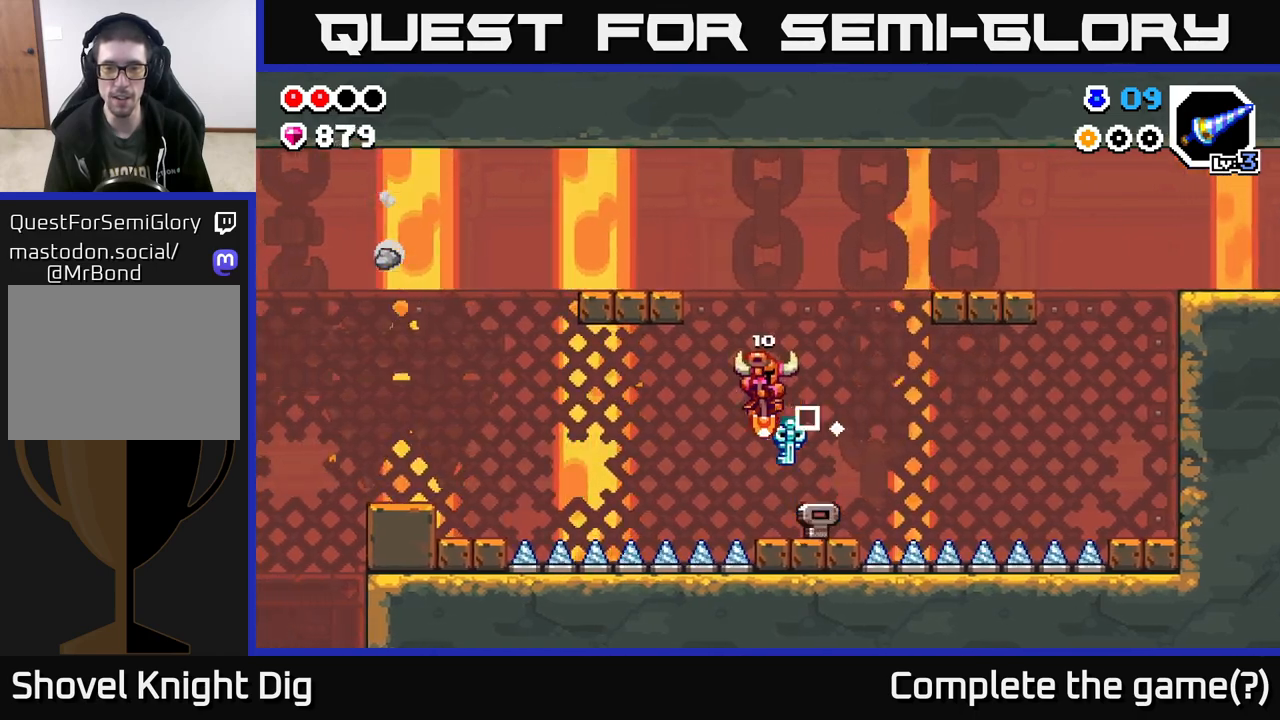
{"buttons": [], "left_stick": "left", "right_stick": "center", "events": [[83, "left_stick", "left"]]}
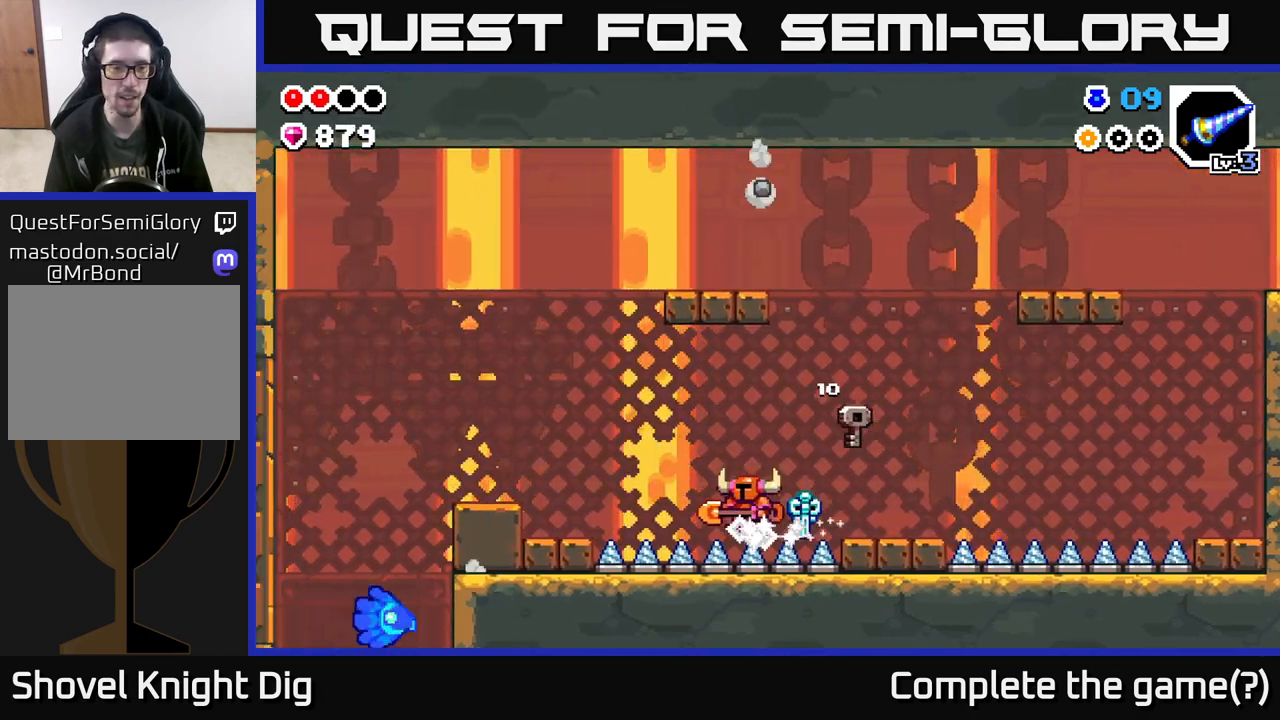
{"buttons": ["A"], "left_stick": "left", "right_stick": "center", "events": [[467, "A", "down"]]}
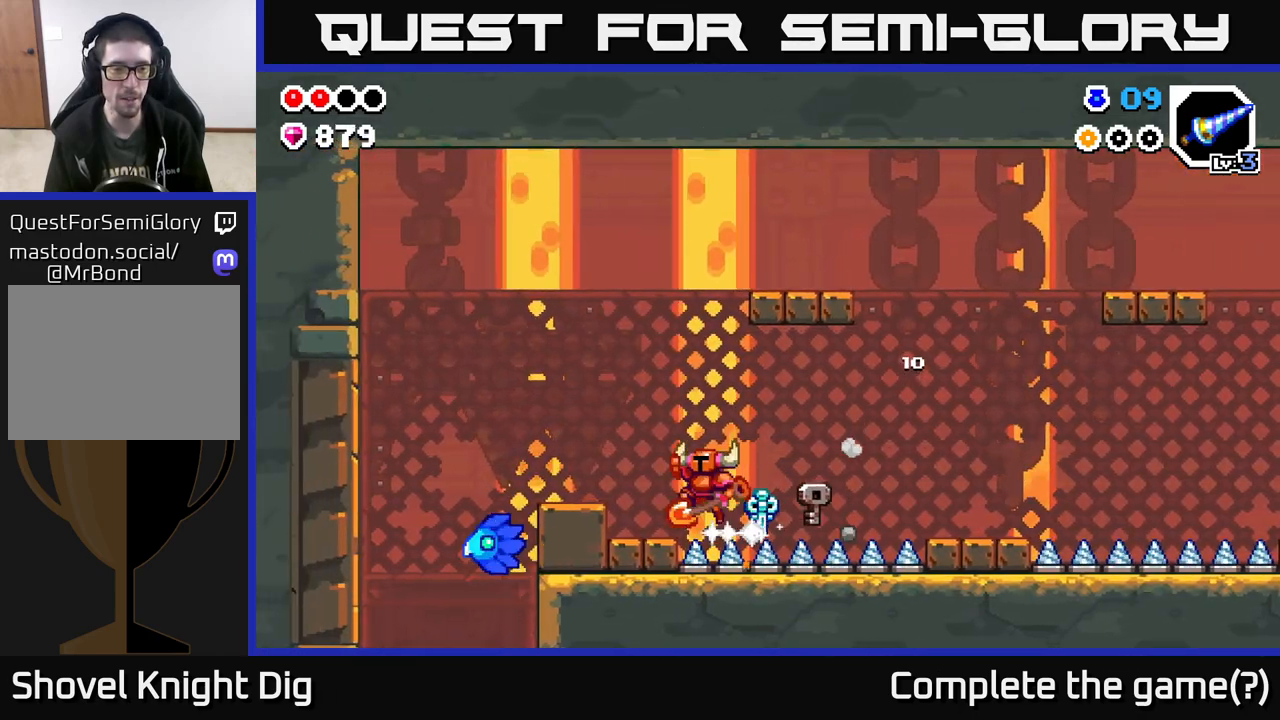
{"buttons": ["X"], "left_stick": "left", "right_stick": "center", "events": [[133, "A", "up"], [417, "X", "down"]]}
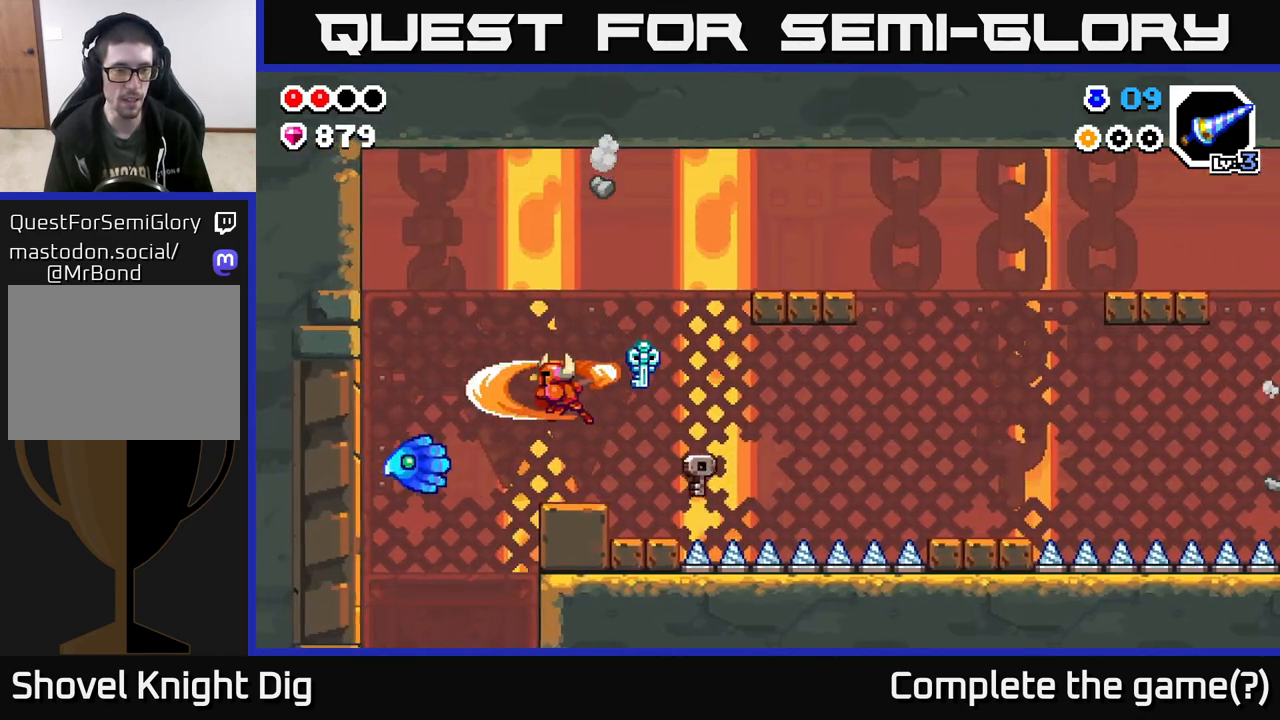
{"buttons": ["X"], "left_stick": "center", "right_stick": "center", "events": [[67, "X", "up"], [67, "left_stick", "center"], [217, "A", "down"], [350, "left_stick", "left"], [417, "A", "up"], [417, "X", "down"], [433, "X", "up"], [483, "left_stick", "center"], [500, "X", "down"]]}
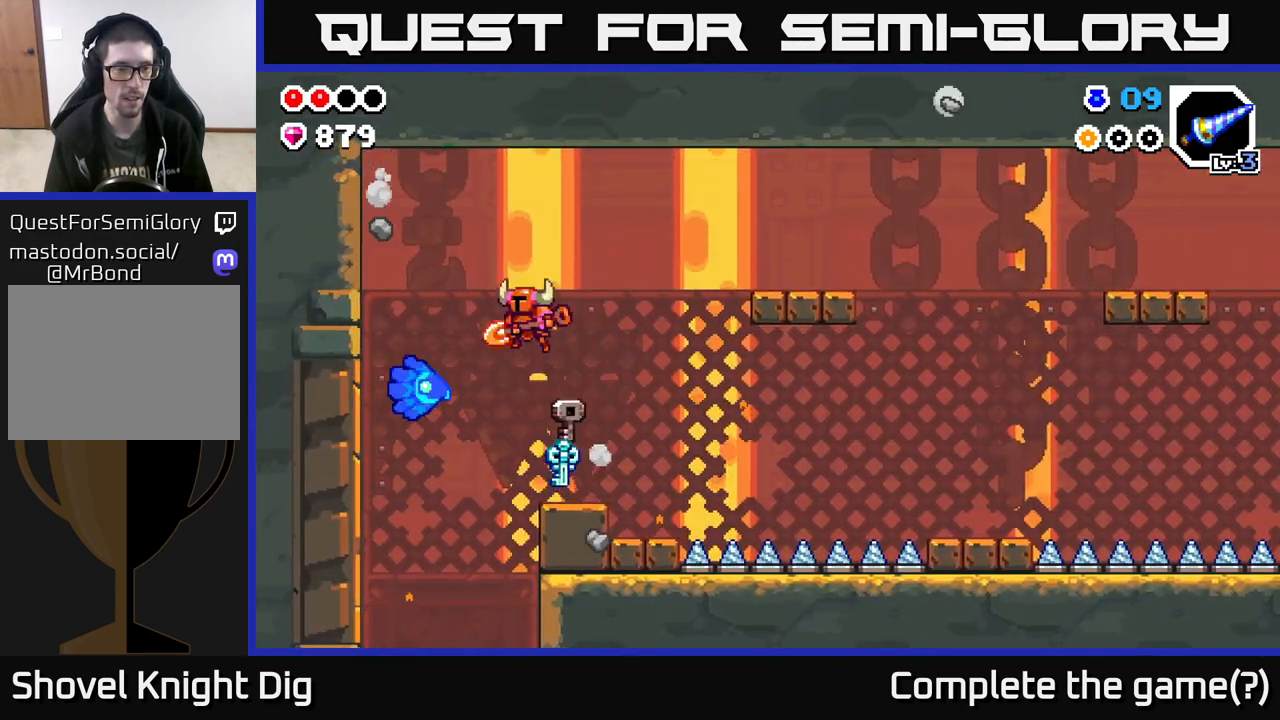
{"buttons": [], "left_stick": "center", "right_stick": "center", "events": [[83, "X", "up"], [233, "X", "down"], [317, "X", "up"]]}
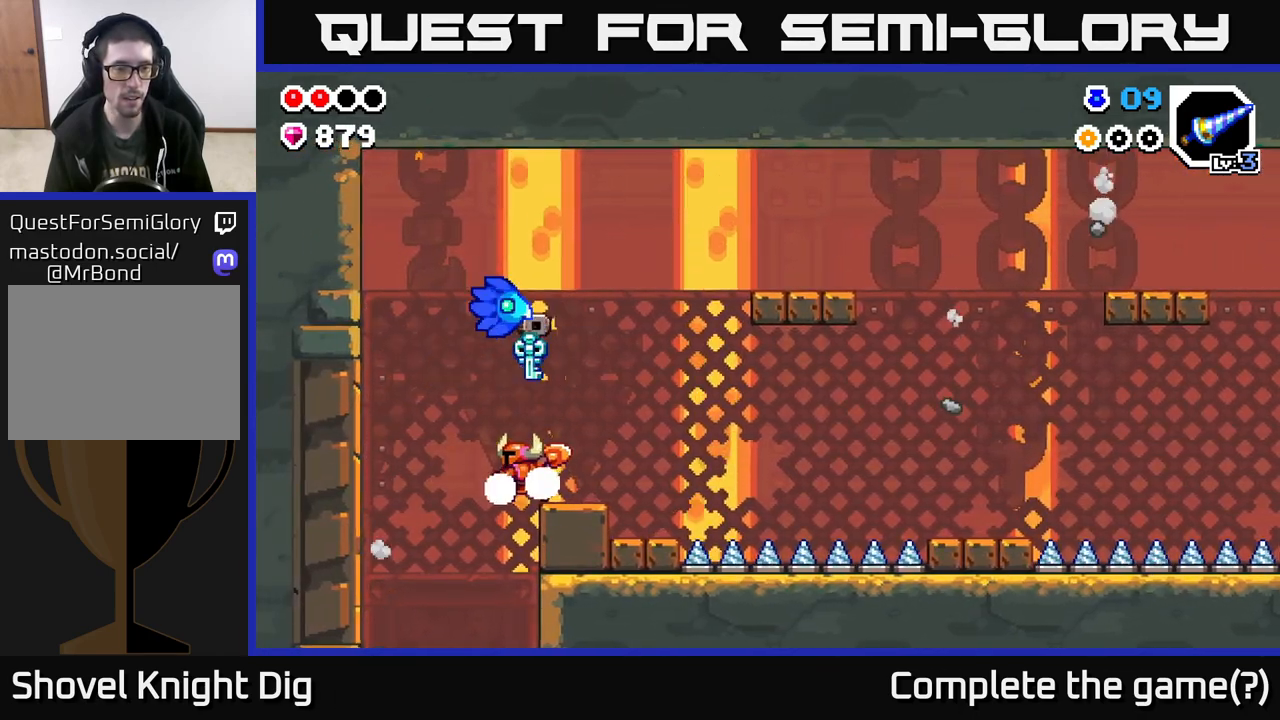
{"buttons": [], "left_stick": "left", "right_stick": "center", "events": [[233, "left_stick", "left"]]}
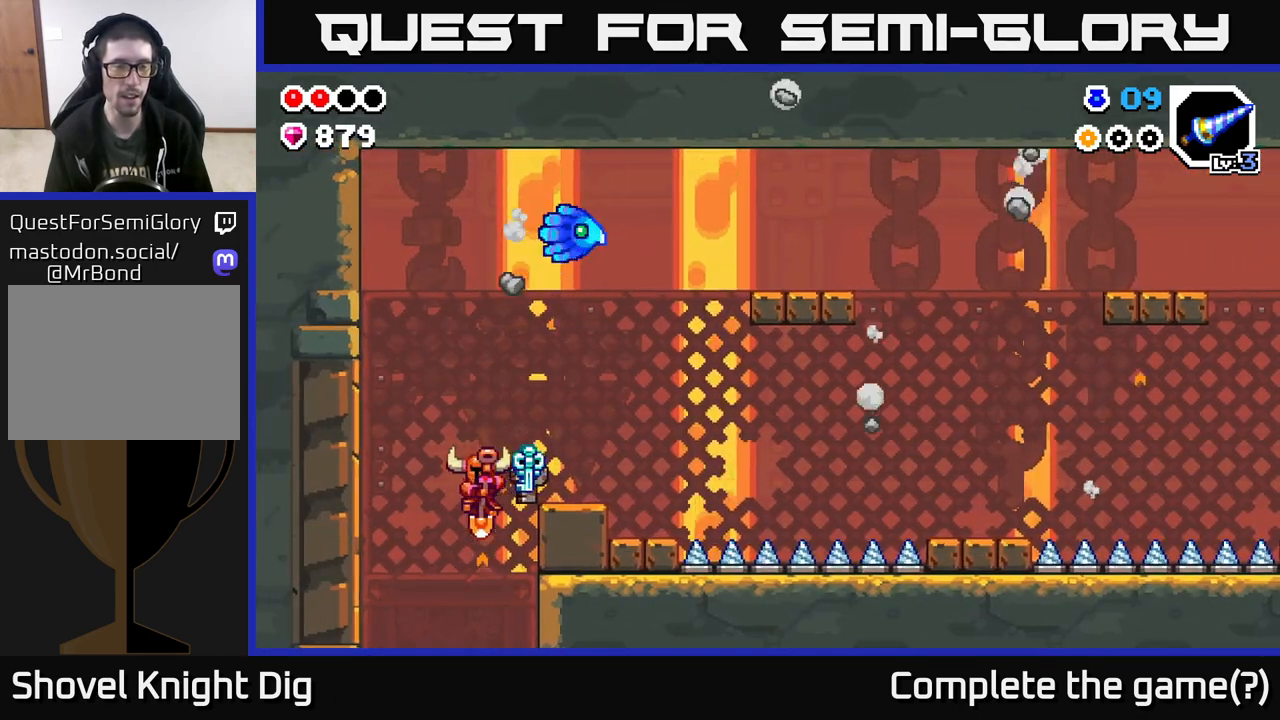
{"buttons": [], "left_stick": "center", "right_stick": "center", "events": [[150, "left_stick", "down"], [483, "left_stick", "center"]]}
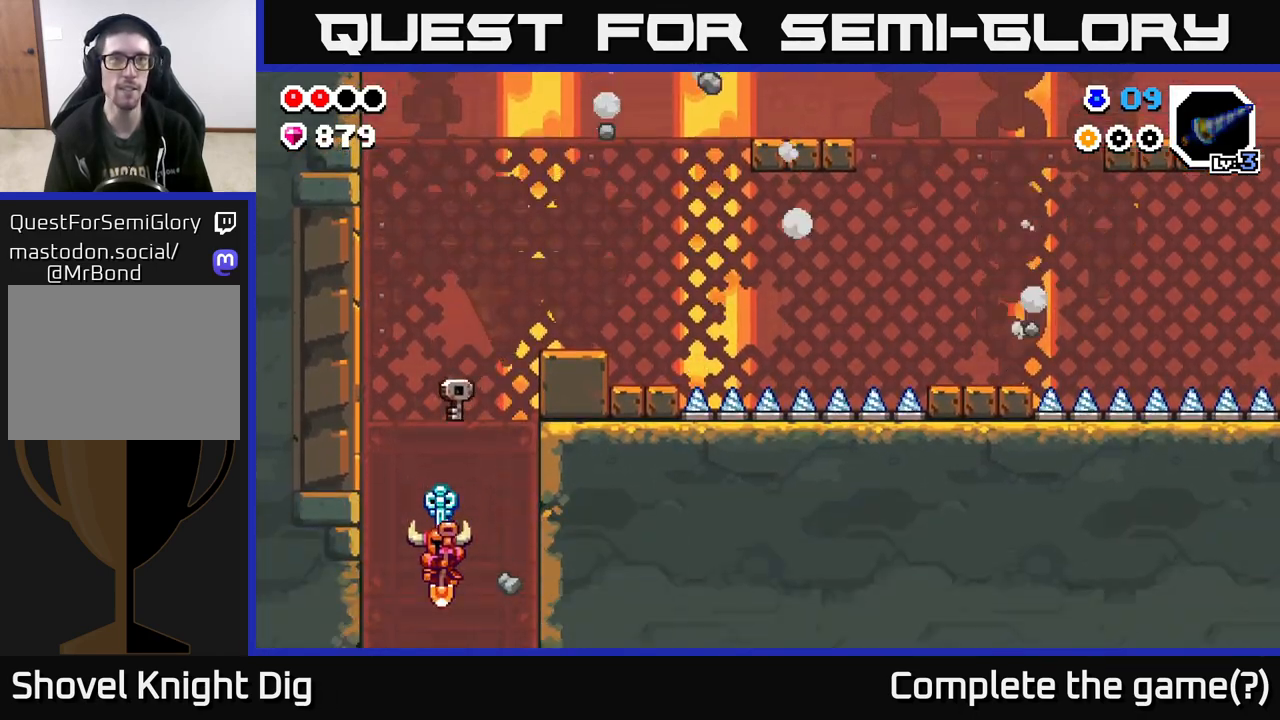
{"buttons": [], "left_stick": "center", "right_stick": "center", "events": []}
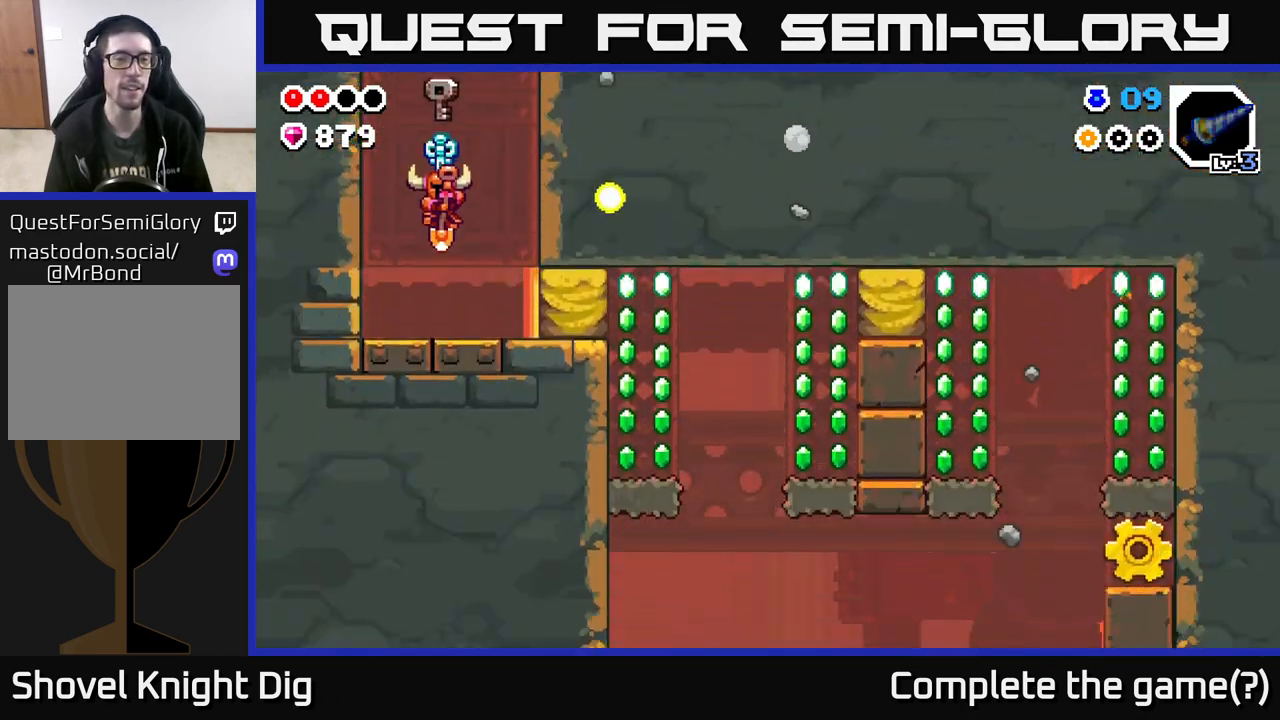
{"buttons": [], "left_stick": "right", "right_stick": "center", "events": [[183, "left_stick", "right"]]}
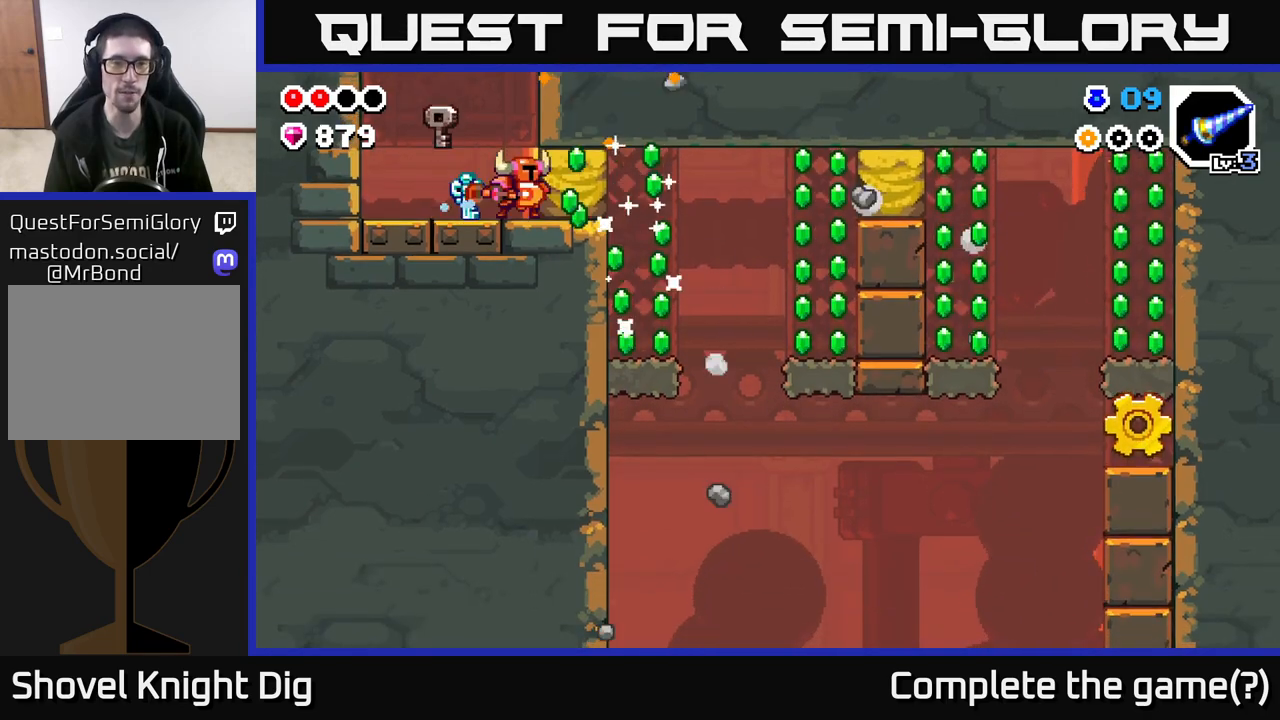
{"buttons": [], "left_stick": "right", "right_stick": "center", "events": [[17, "X", "down"], [117, "X", "up"]]}
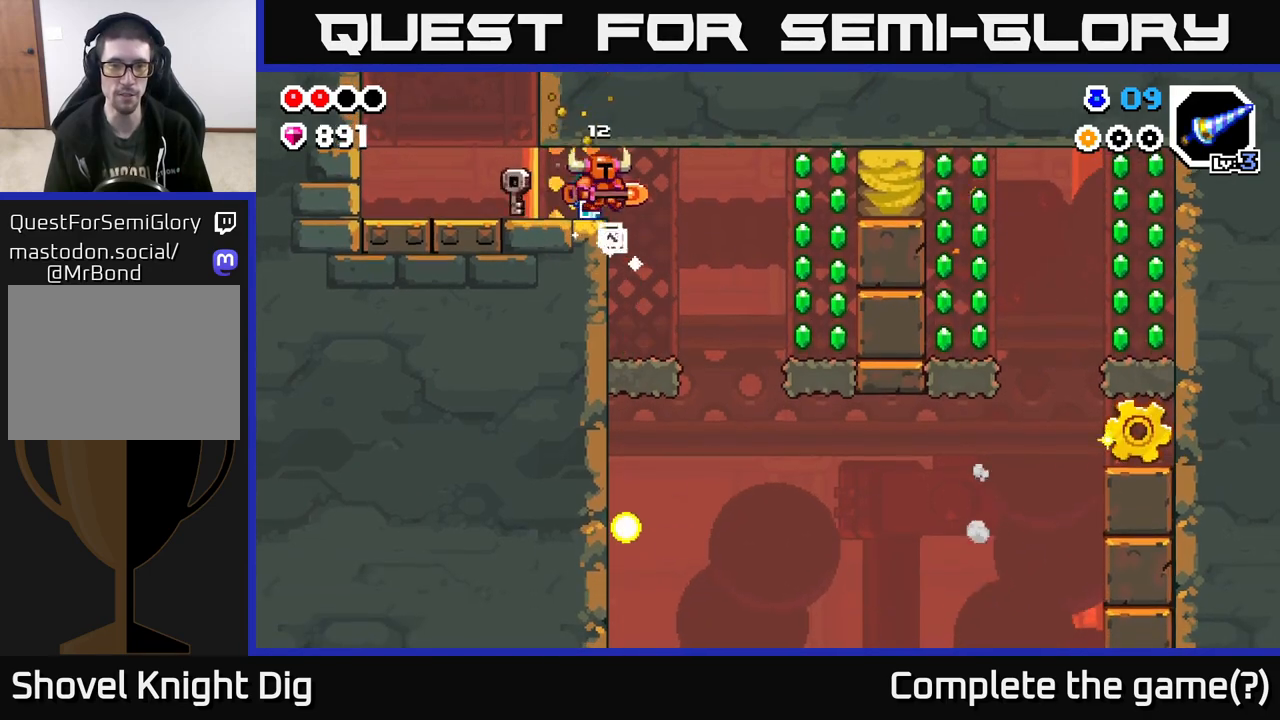
{"buttons": [], "left_stick": "center", "right_stick": "center", "events": [[67, "left_stick", "up-left"], [150, "left_stick", "center"], [200, "left_stick", "right"], [367, "left_stick", "up-left"], [483, "left_stick", "center"]]}
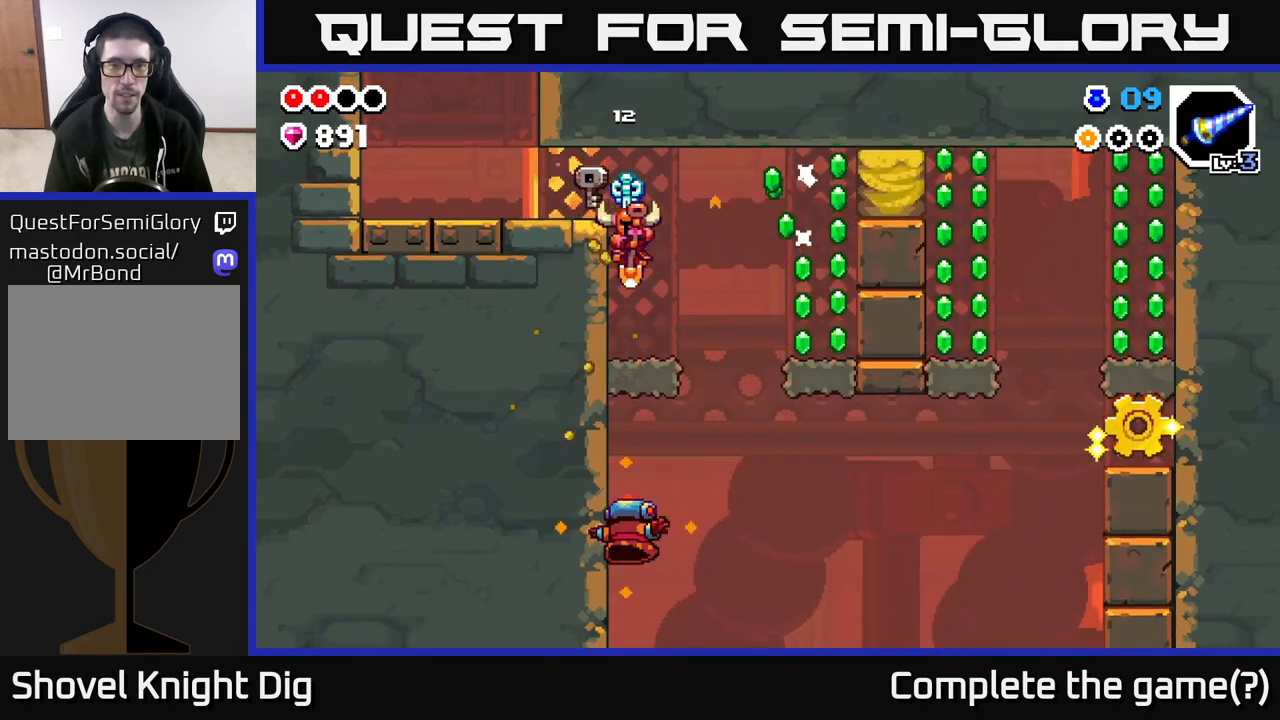
{"buttons": ["A"], "left_stick": "right", "right_stick": "center", "events": [[17, "left_stick", "right"], [250, "A", "down"]]}
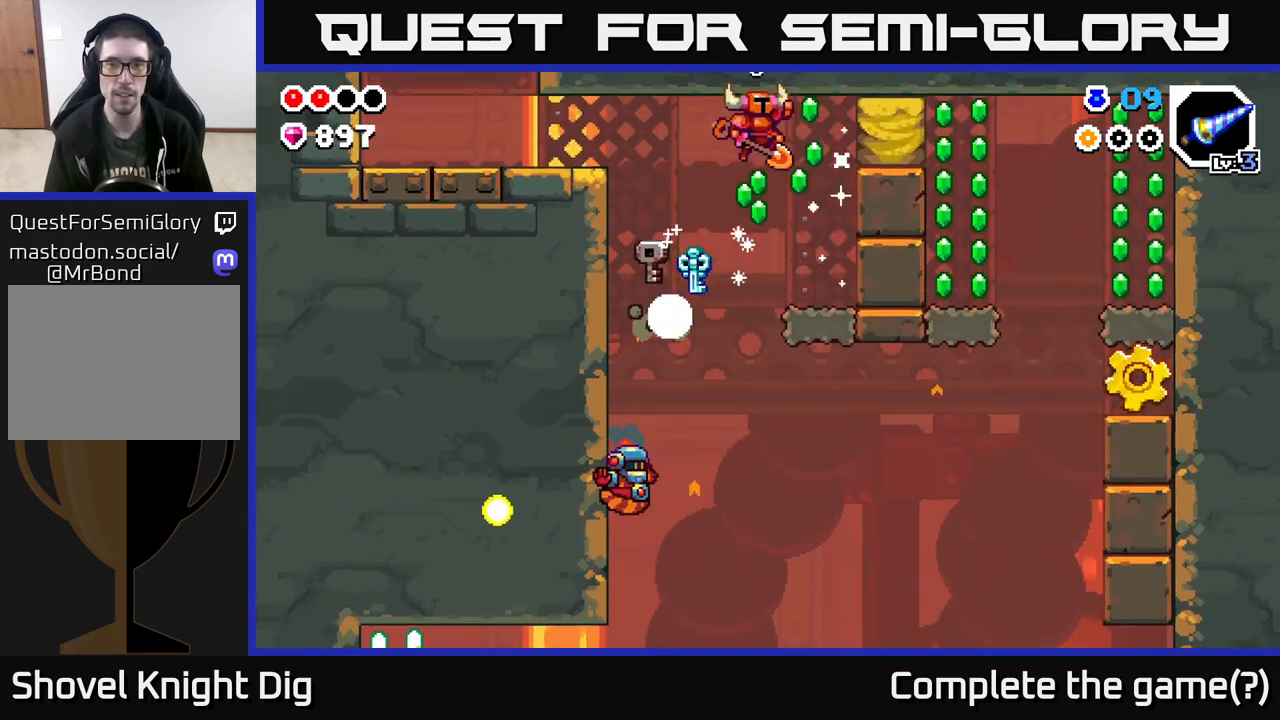
{"buttons": [], "left_stick": "right", "right_stick": "center", "events": [[33, "X", "down"], [183, "X", "up"], [217, "A", "up"]]}
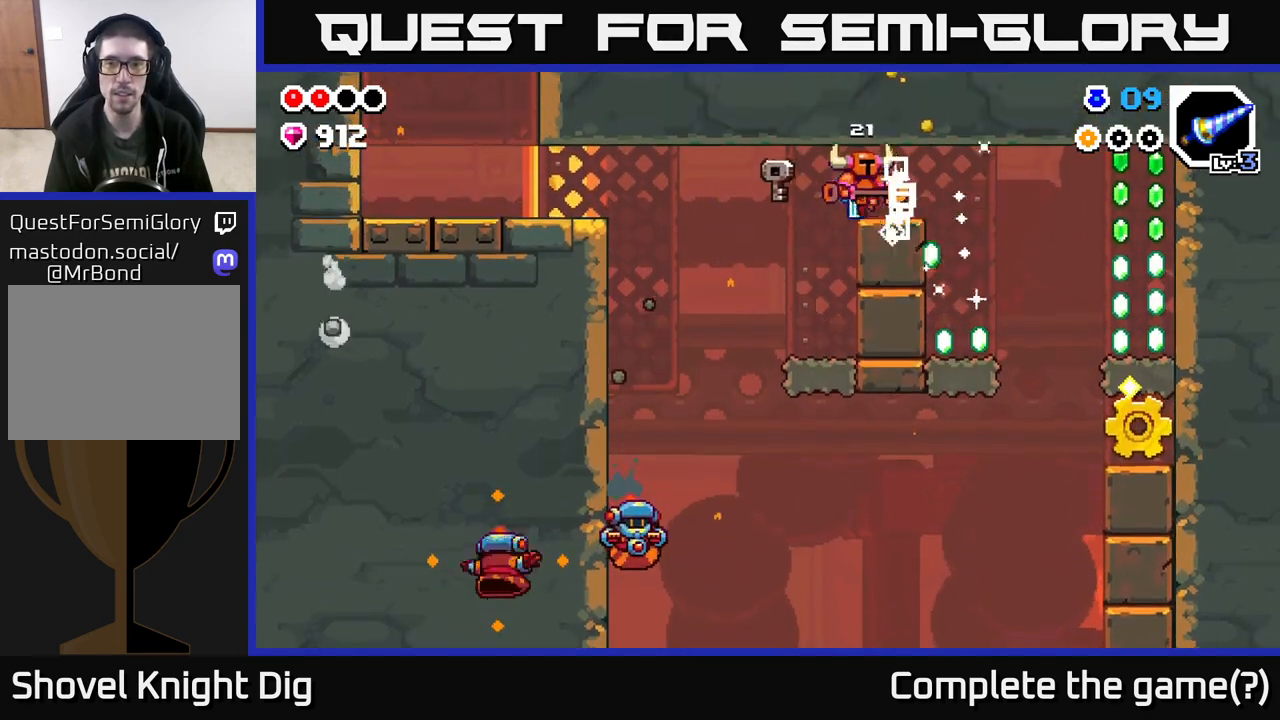
{"buttons": [], "left_stick": "up-left", "right_stick": "center", "events": [[467, "left_stick", "up-left"]]}
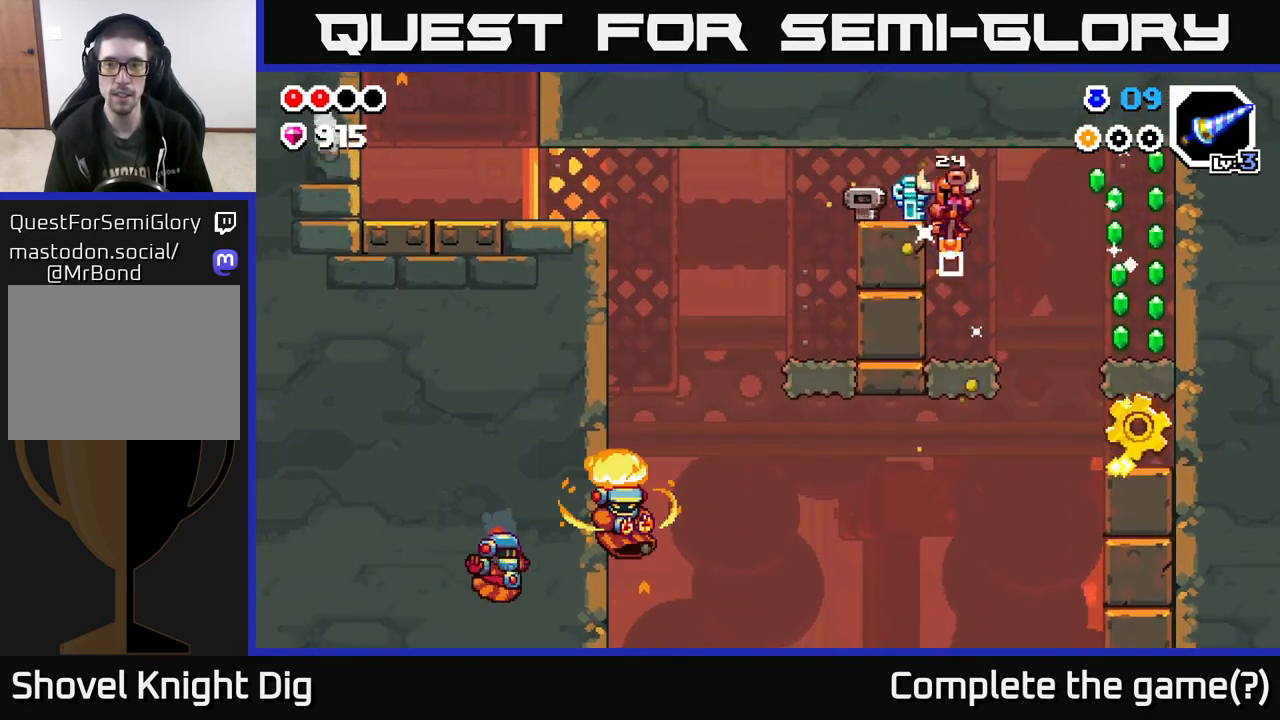
{"buttons": [], "left_stick": "right", "right_stick": "center", "events": [[100, "left_stick", "center"], [150, "left_stick", "right"], [350, "A", "down"], [483, "A", "up"]]}
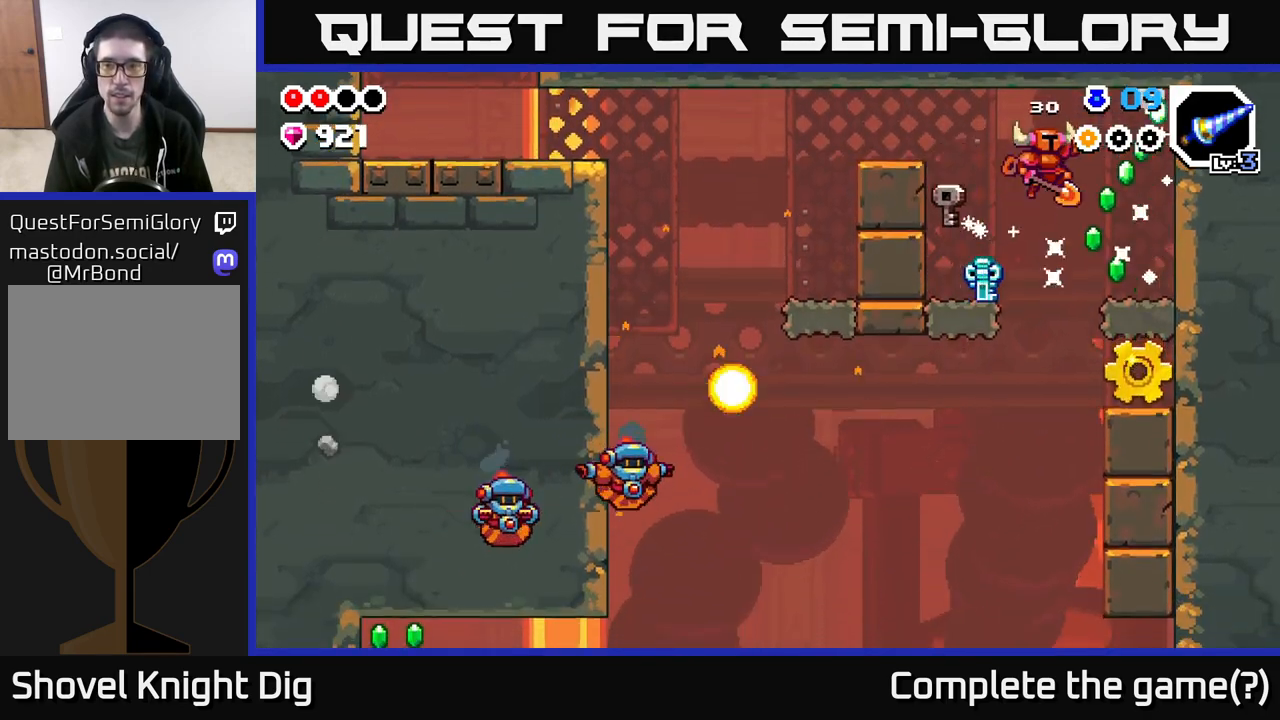
{"buttons": [], "left_stick": "center", "right_stick": "center", "events": [[400, "left_stick", "center"]]}